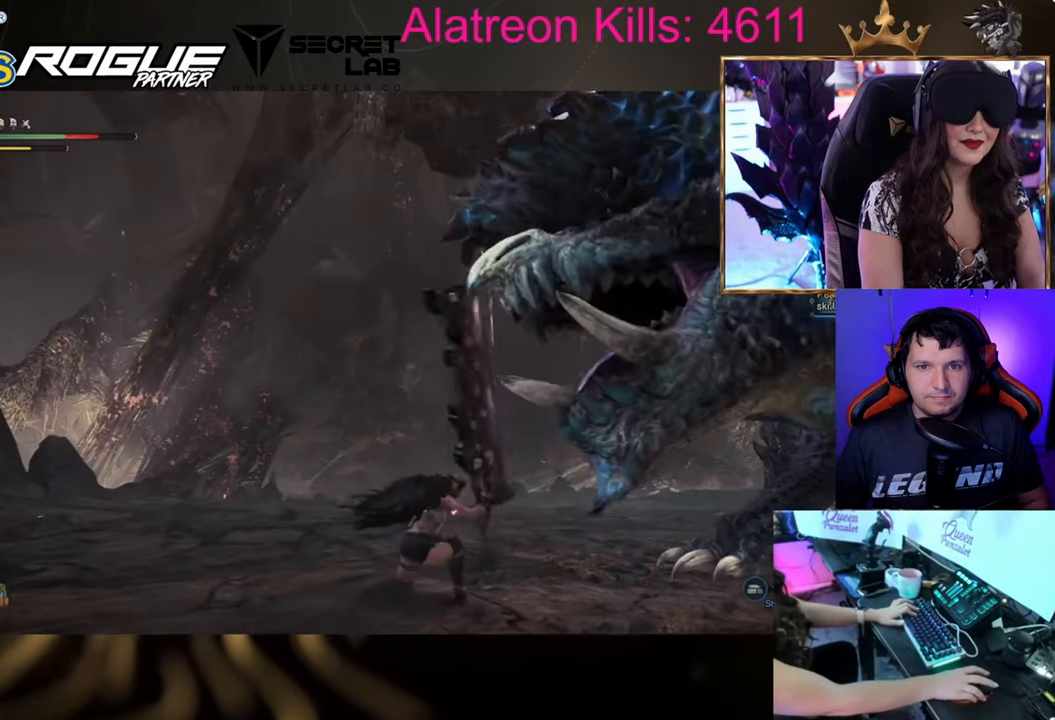
Gameplay with keyboard and mouse; each line is a JSON object with the keys held at the frame after it. "events" lists presses ("down") and releases ("up") of "1", "2", "3", "4", "5", "a", "alt", "c", "caps_lock", "ctrl", "d", "e", "f", "g", "q", "r", "s", "shift", "space", "t", "tab", "v", "w", "x" and "z" between this image and that frame as [ms after this image, input, new state], when the widget could be followed in between. No other keys are recorded. Mouse buttons are not recorded. Not read: mouse_move.
{"keys": ["d", "shift"], "events": [[84, "w", "up"]]}
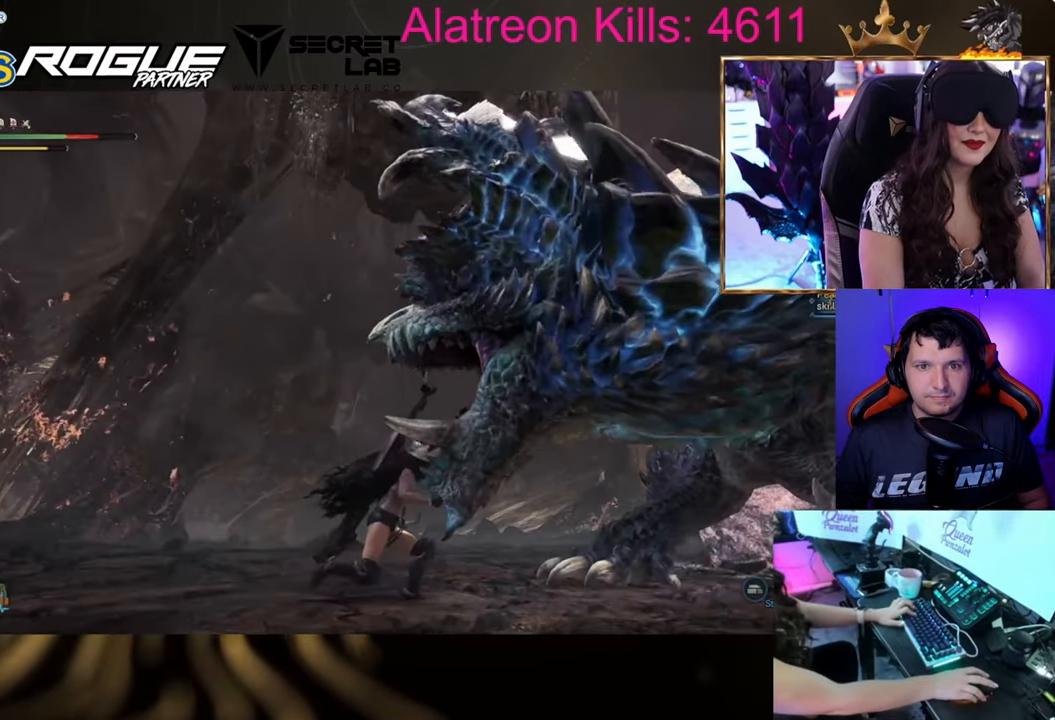
{"keys": ["d", "shift"], "events": []}
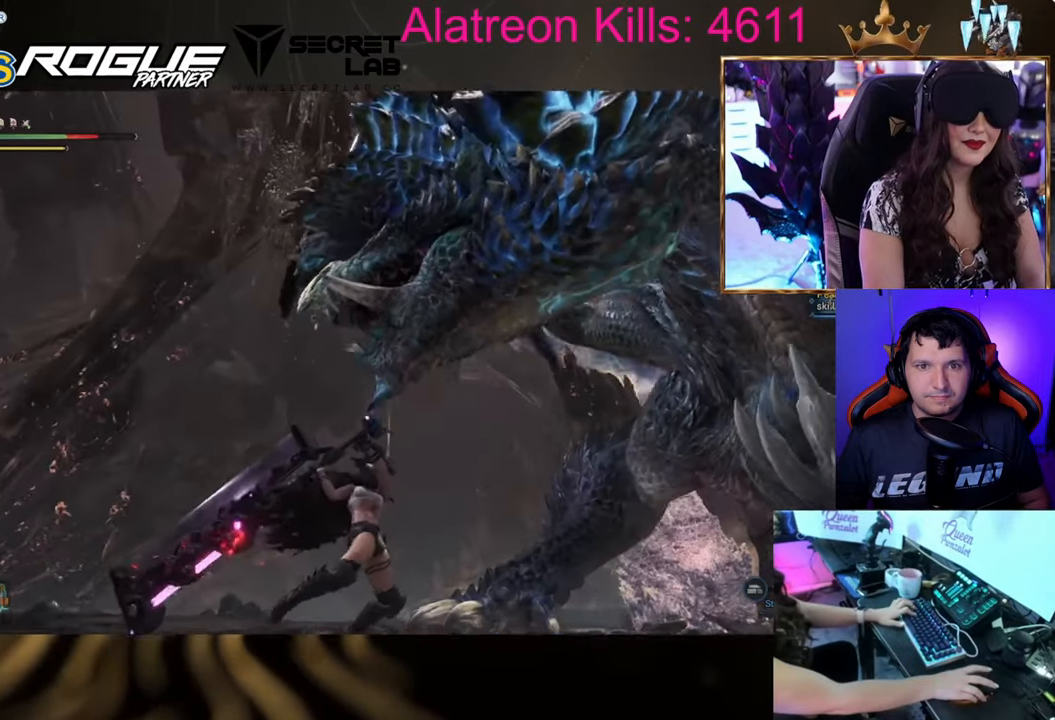
{"keys": ["d"], "events": [[251, "shift", "up"]]}
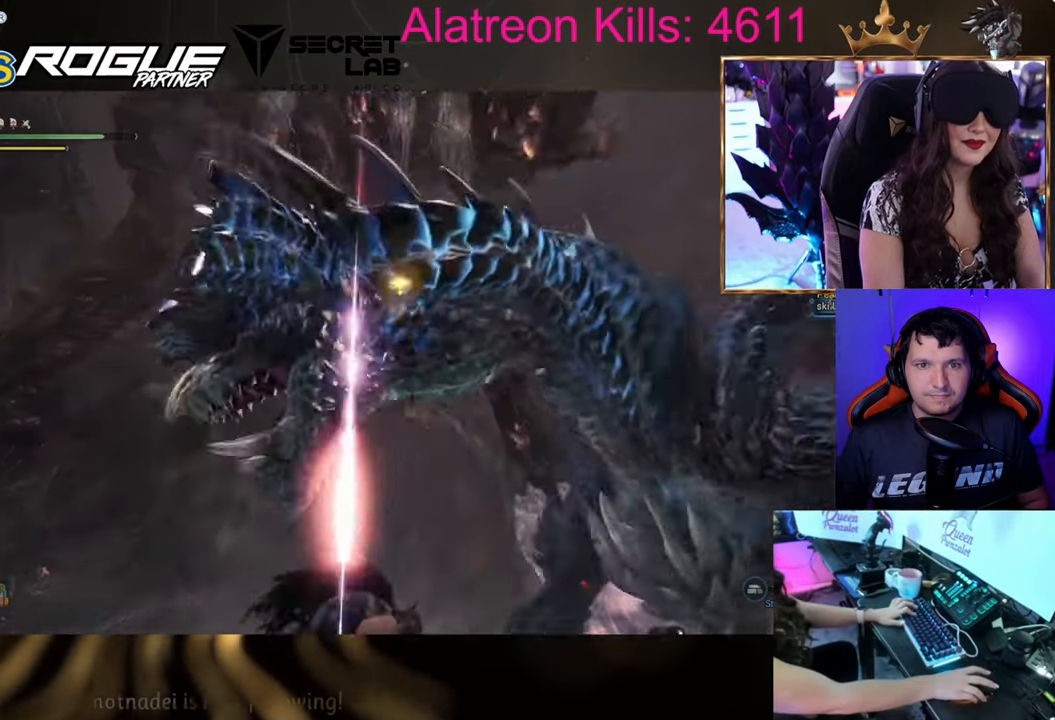
{"keys": ["d", "w"], "events": [[500, "w", "down"]]}
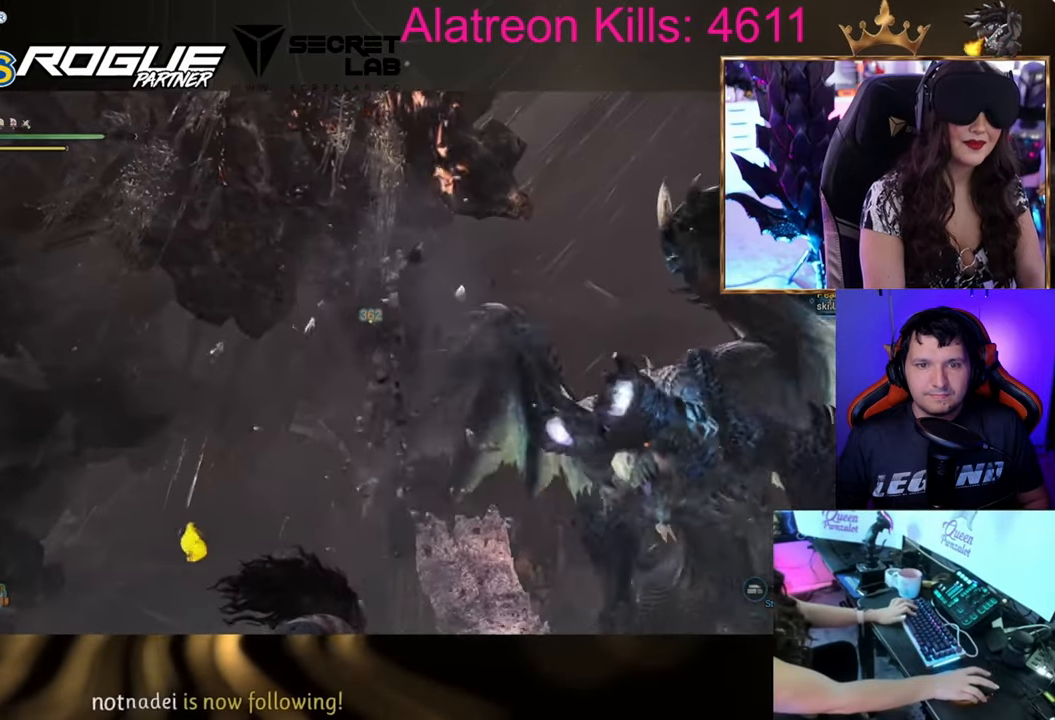
{"keys": [], "events": [[134, "d", "up"], [167, "w", "up"]]}
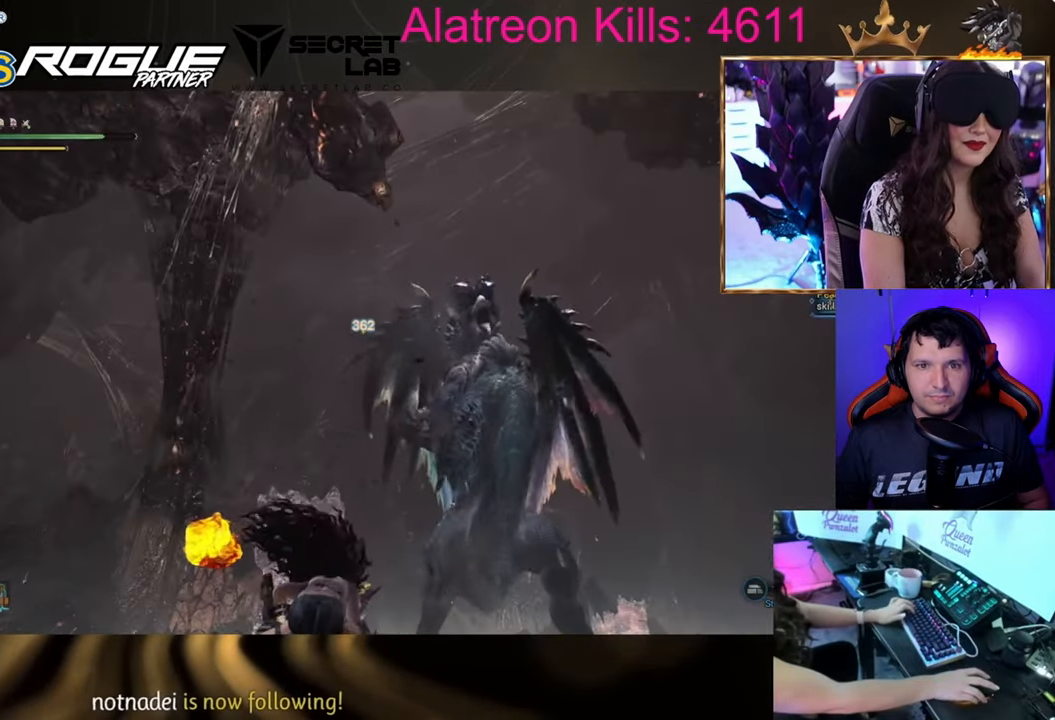
{"keys": ["s", "space"], "events": [[300, "s", "down"], [467, "space", "down"]]}
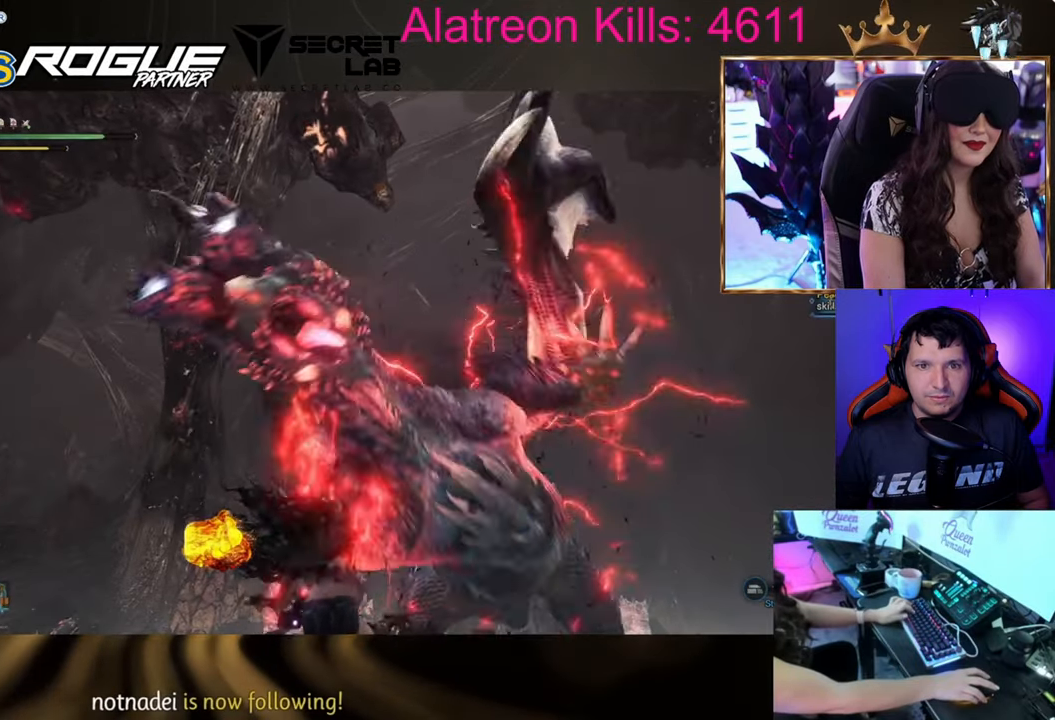
{"keys": [], "events": [[117, "space", "up"], [401, "s", "up"]]}
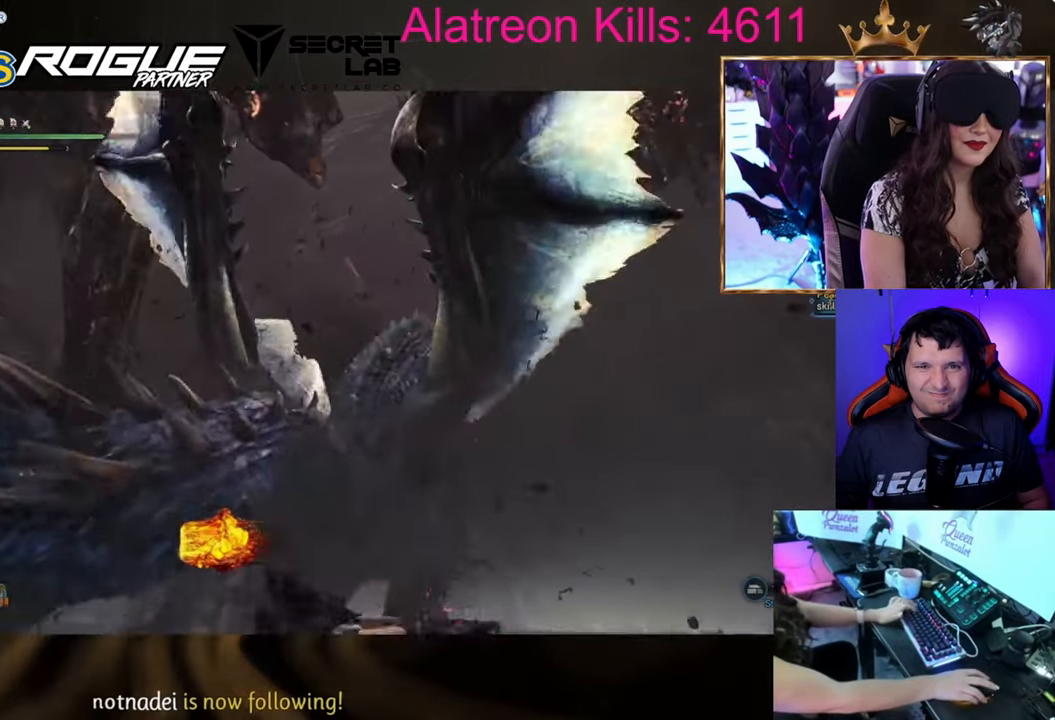
{"keys": ["d", "w"], "events": [[50, "w", "down"], [217, "d", "down"]]}
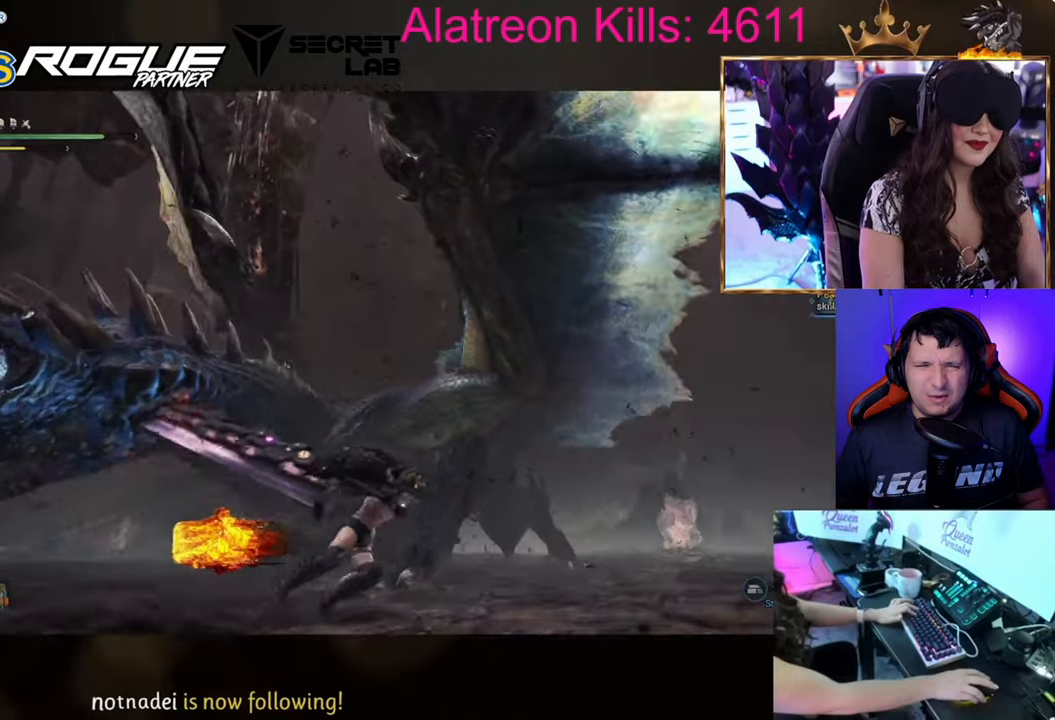
{"keys": ["a", "w"], "events": [[201, "d", "up"], [418, "a", "down"]]}
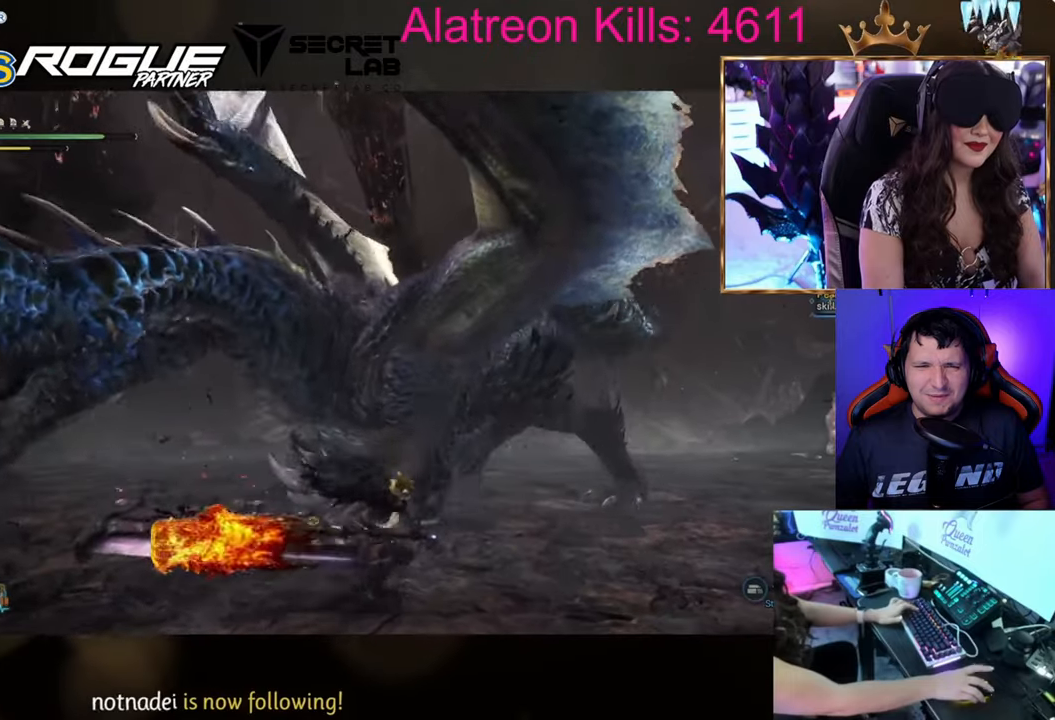
{"keys": ["a", "w"], "events": []}
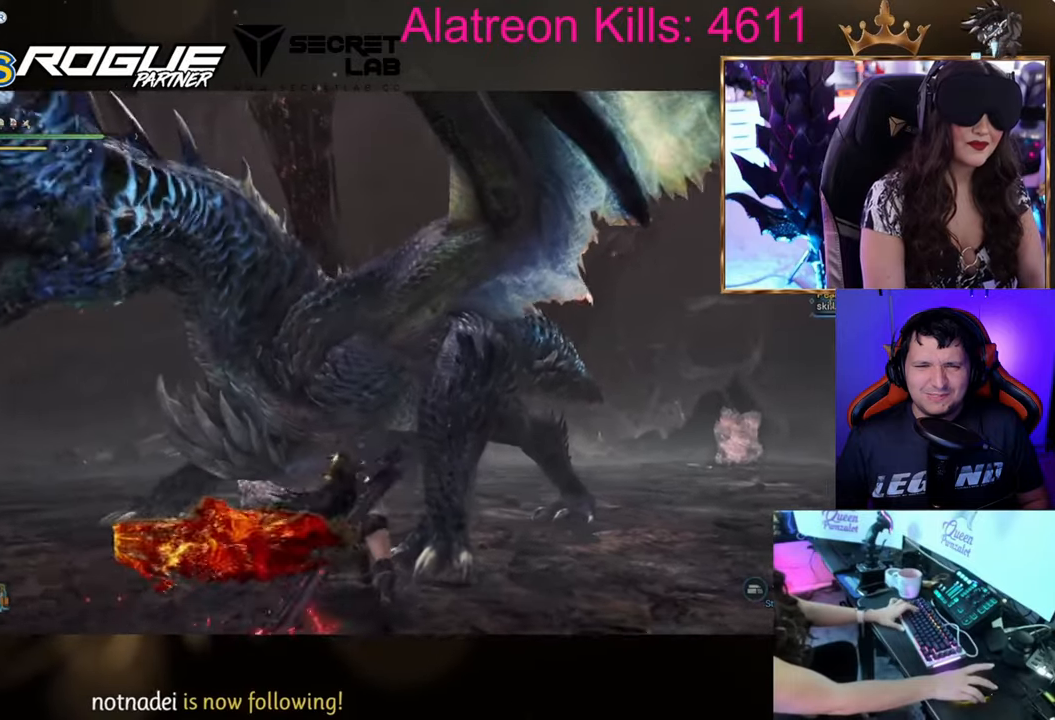
{"keys": [], "events": [[468, "a", "up"], [468, "w", "up"]]}
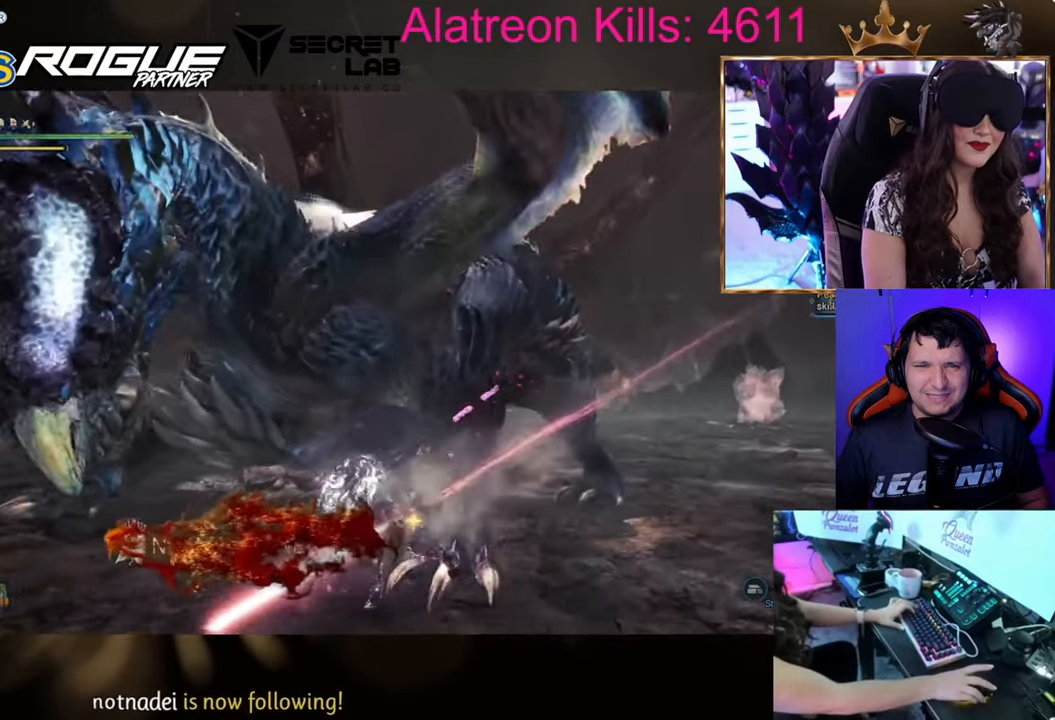
{"keys": ["a"], "events": [[133, "a", "down"]]}
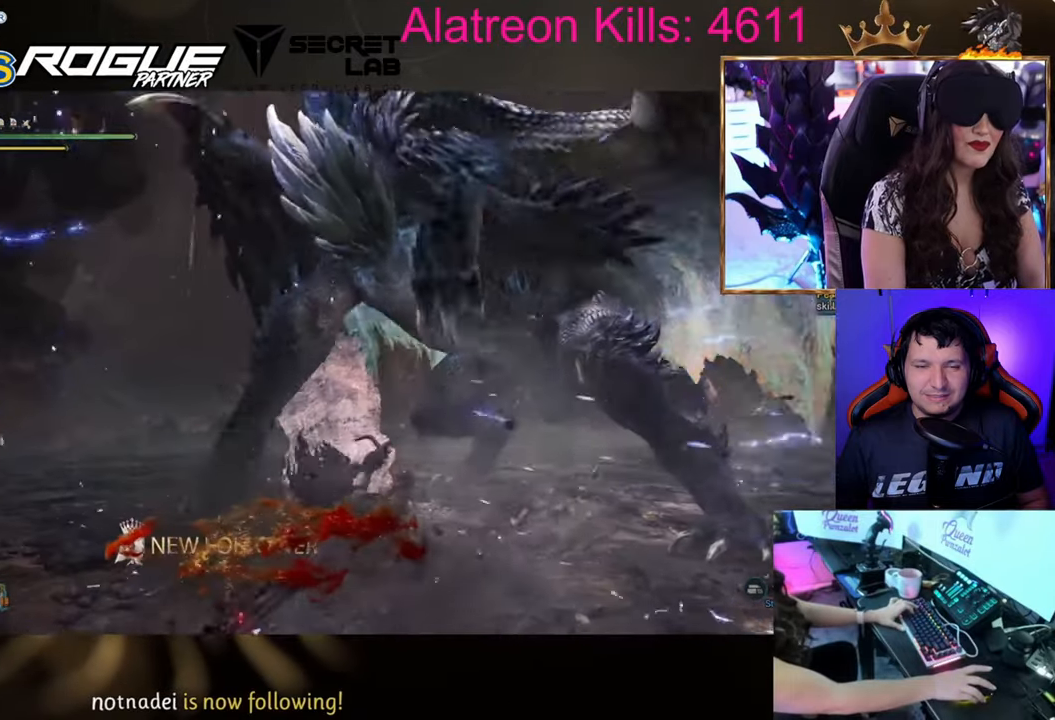
{"keys": ["a"], "events": [[217, "c", "down"], [317, "c", "up"], [384, "c", "down"], [434, "c", "up"]]}
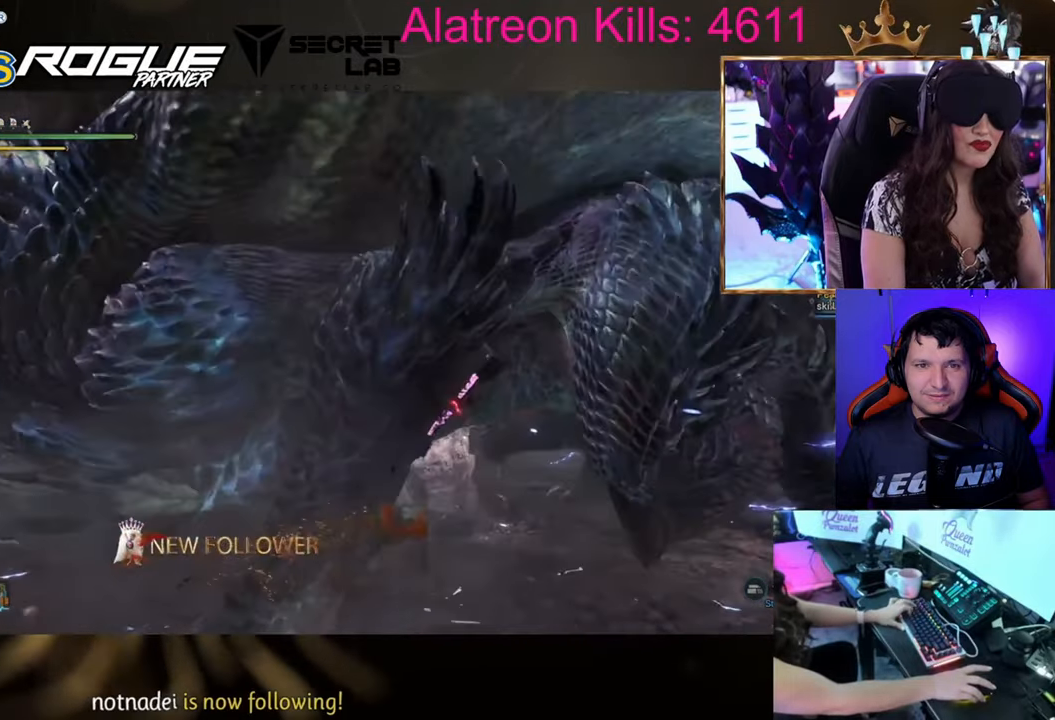
{"keys": ["a", "w"], "events": [[33, "c", "down"], [83, "c", "up"], [167, "c", "down"], [267, "c", "up"], [317, "w", "down"]]}
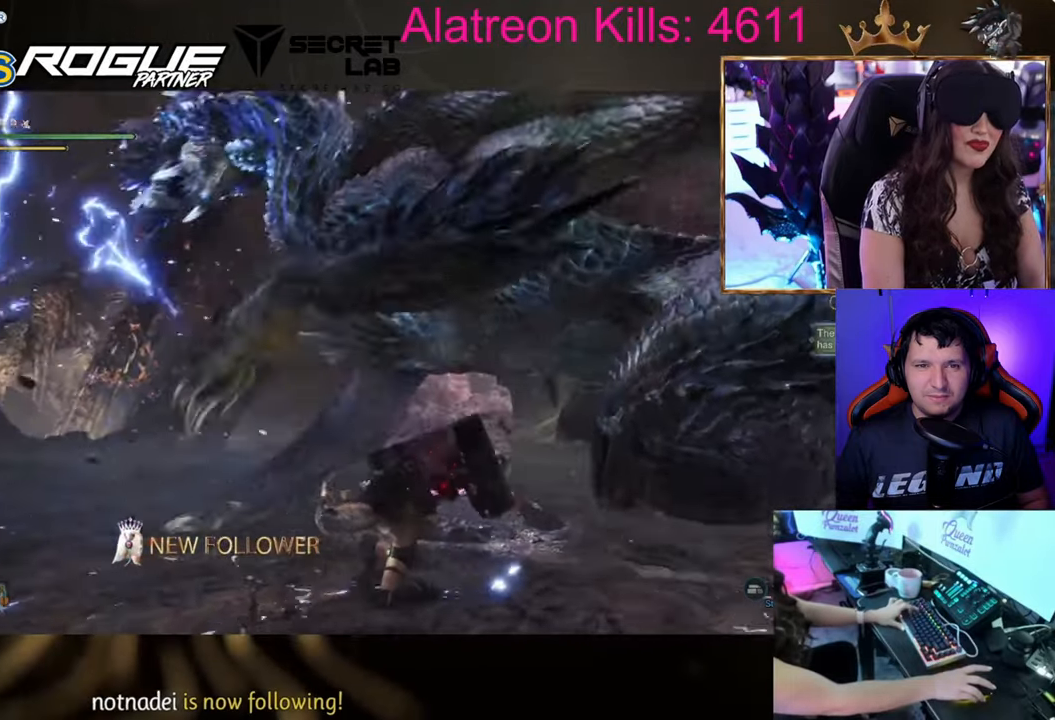
{"keys": ["w"], "events": [[184, "a", "up"]]}
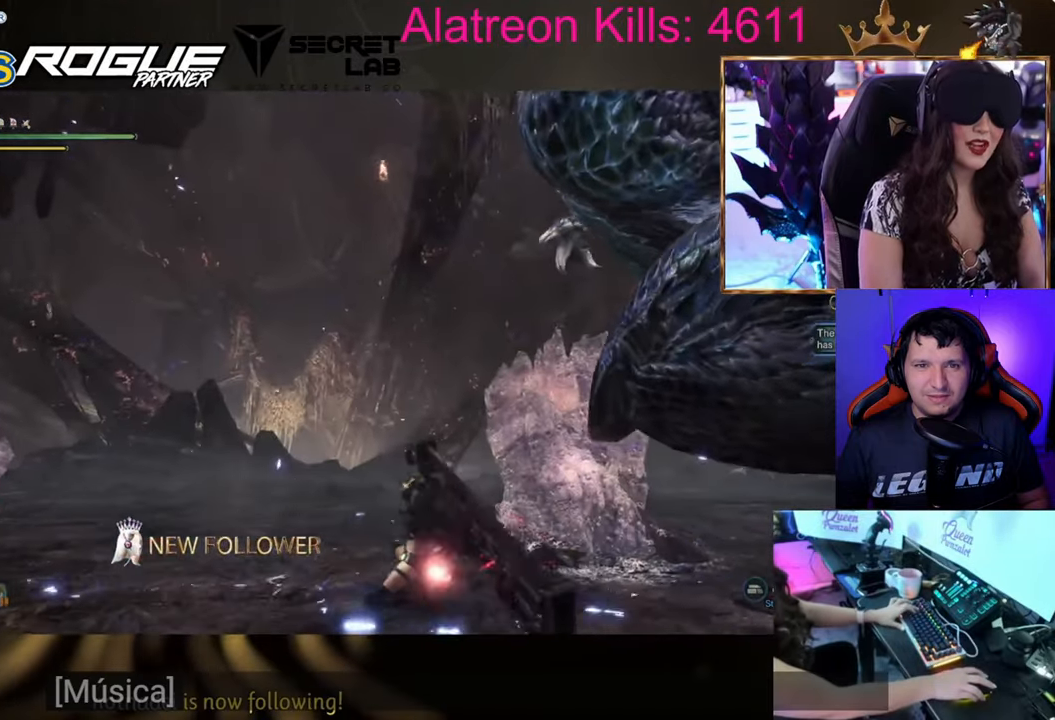
{"keys": ["w"], "events": []}
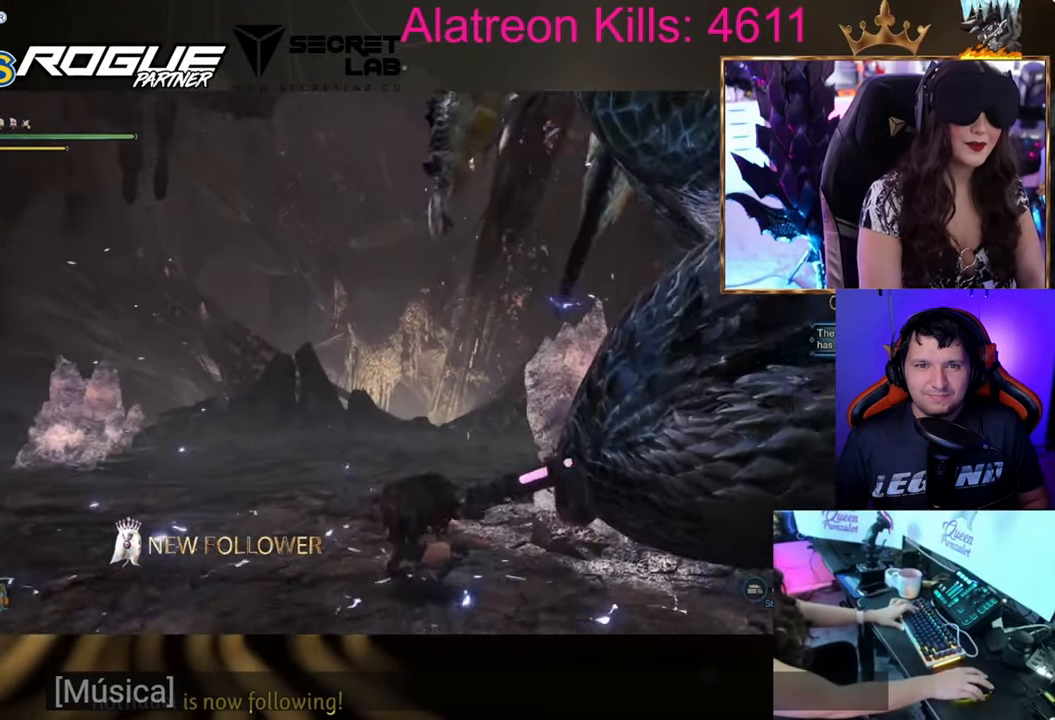
{"keys": ["w"], "events": []}
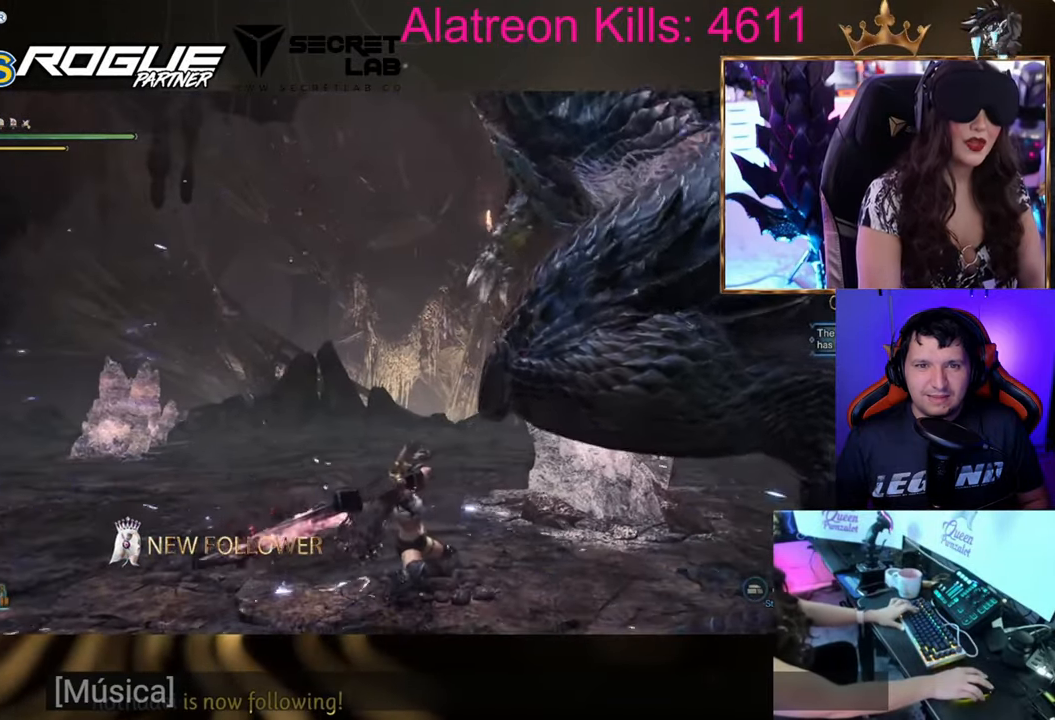
{"keys": ["w"], "events": []}
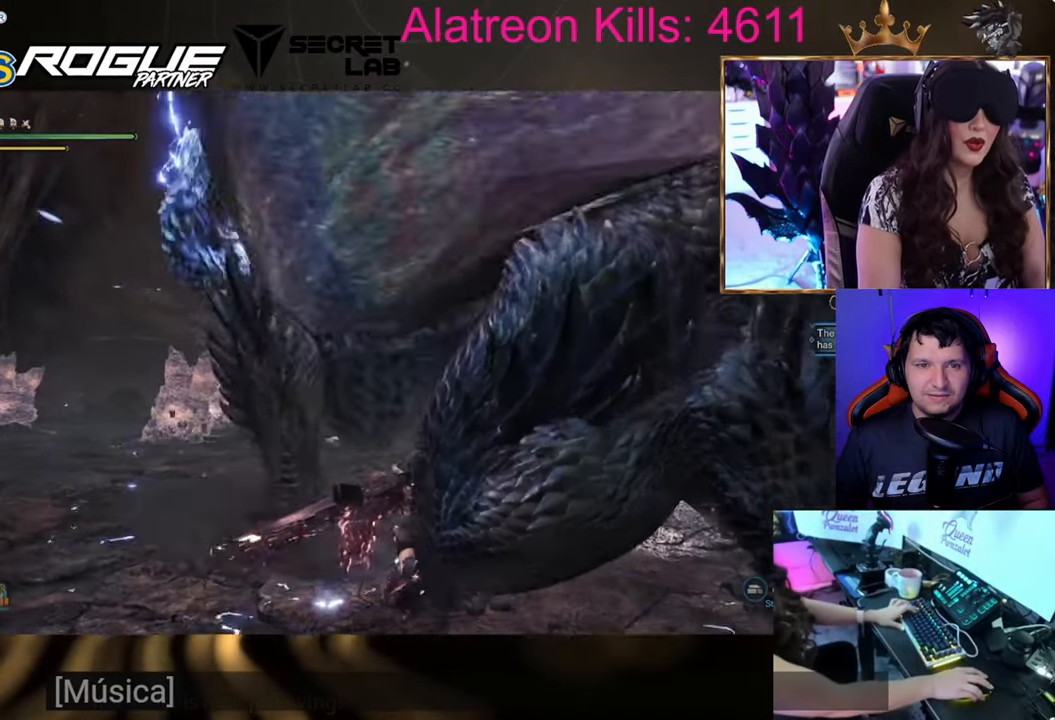
{"keys": ["w"], "events": []}
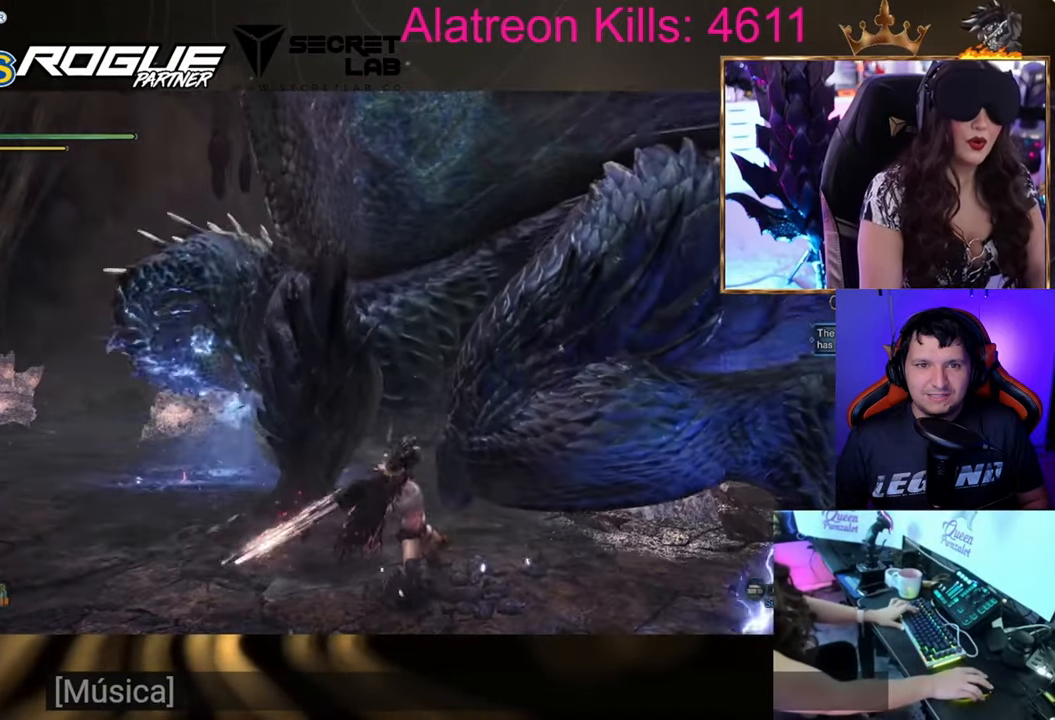
{"keys": ["a", "w"], "events": [[100, "a", "down"]]}
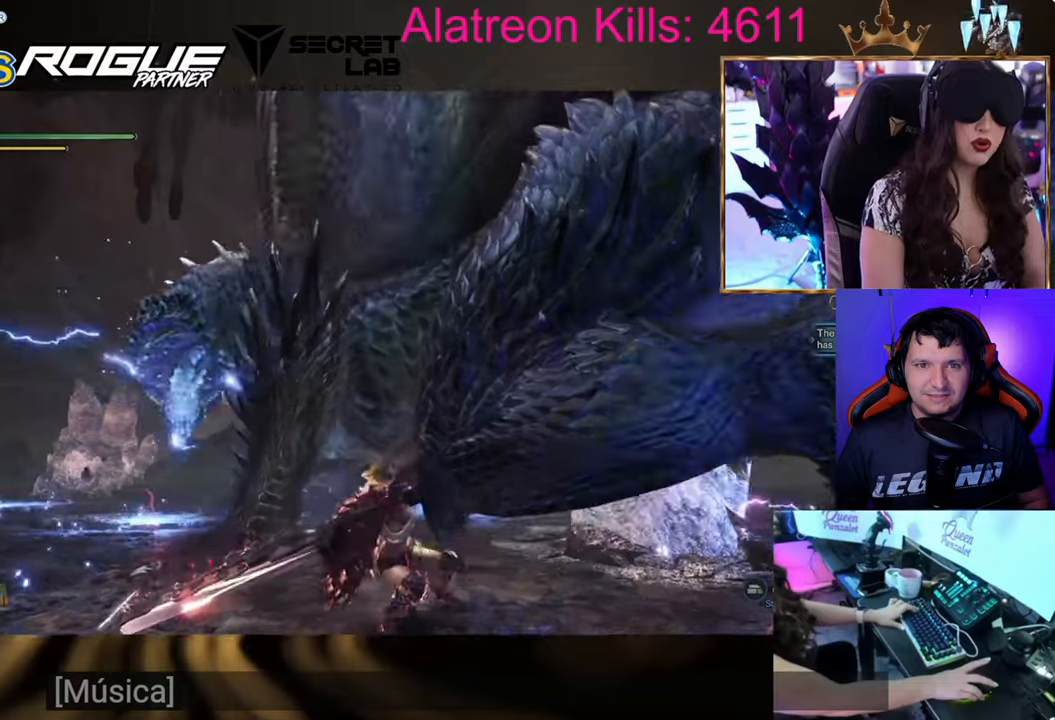
{"keys": ["w"], "events": [[400, "a", "up"]]}
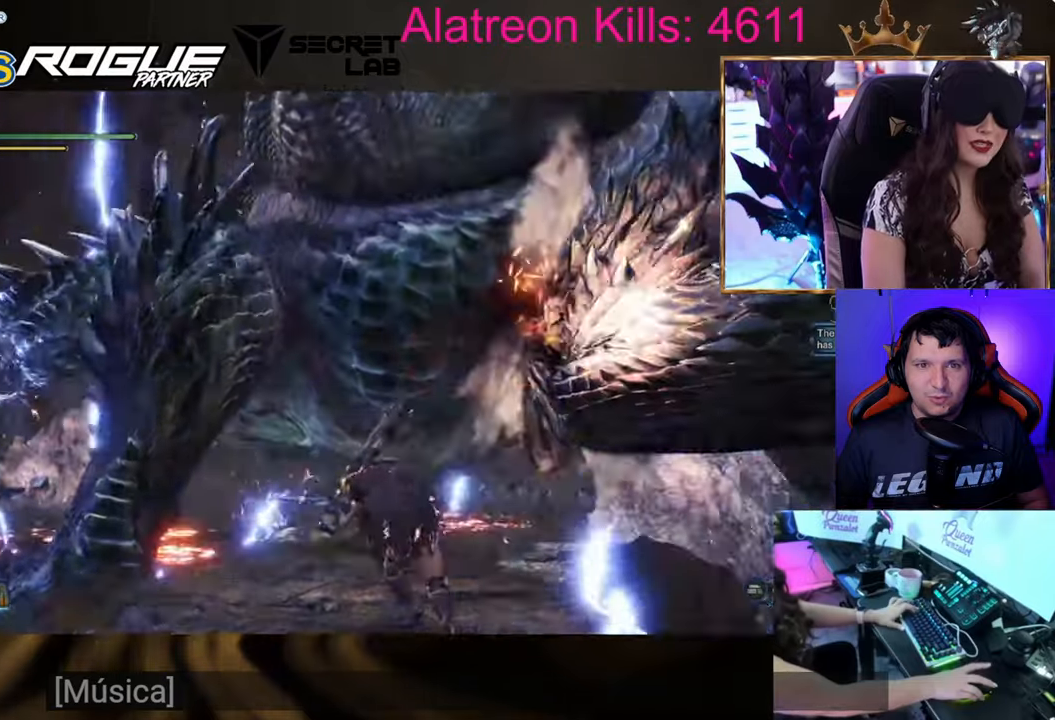
{"keys": ["a", "w"], "events": [[317, "a", "down"]]}
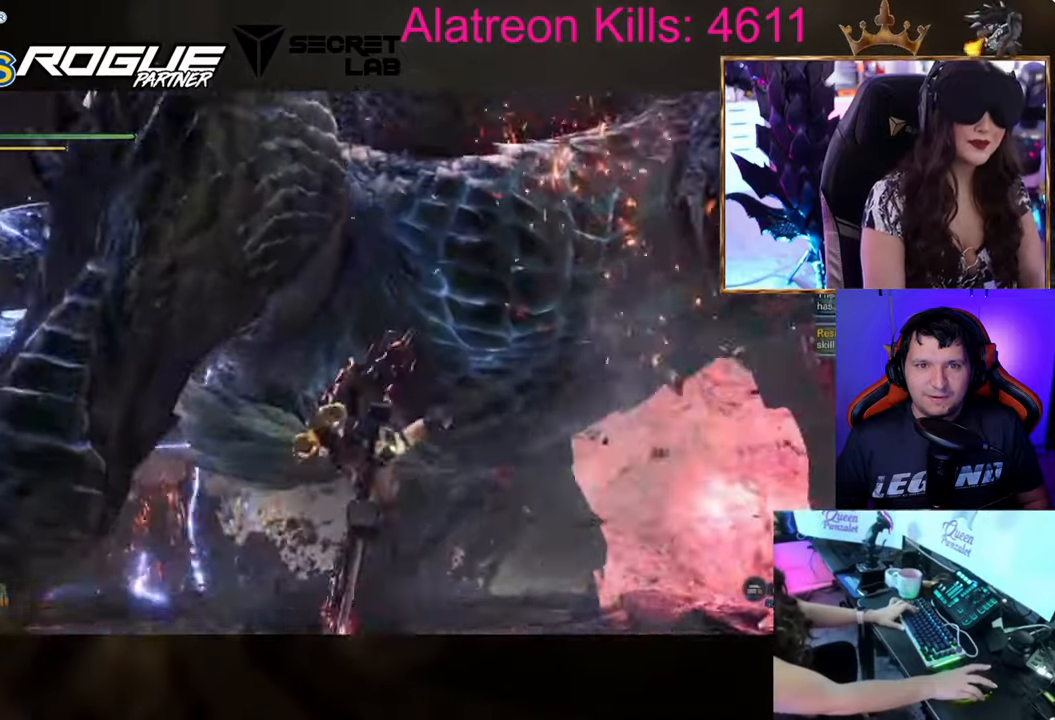
{"keys": ["a", "w"], "events": []}
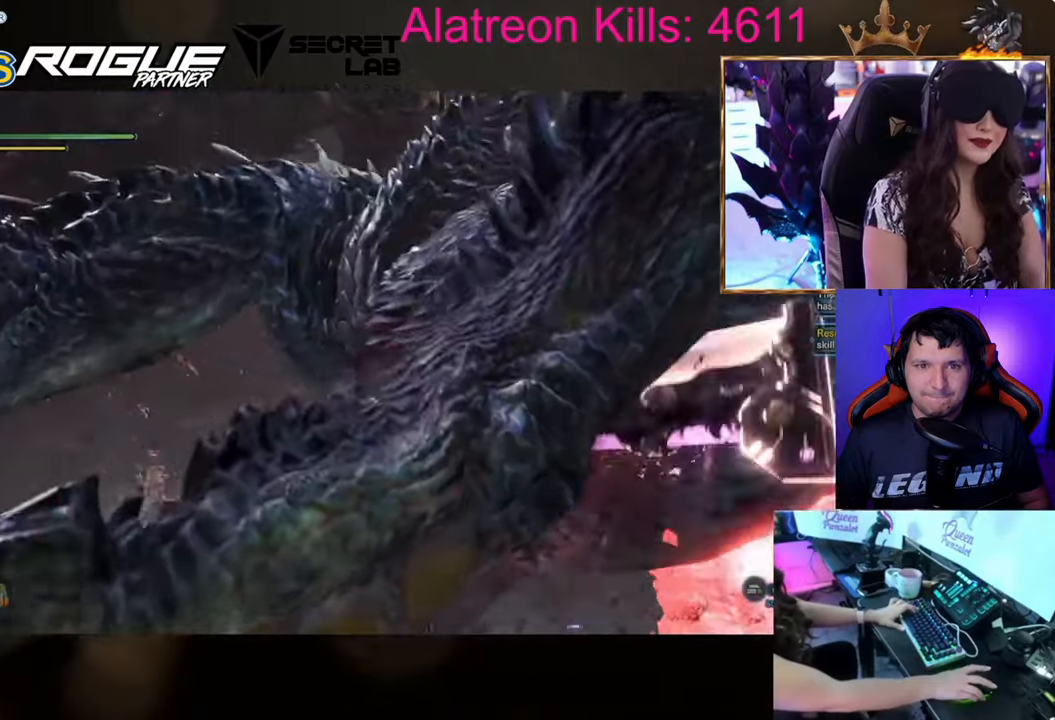
{"keys": [], "events": [[351, "a", "up"], [351, "w", "up"]]}
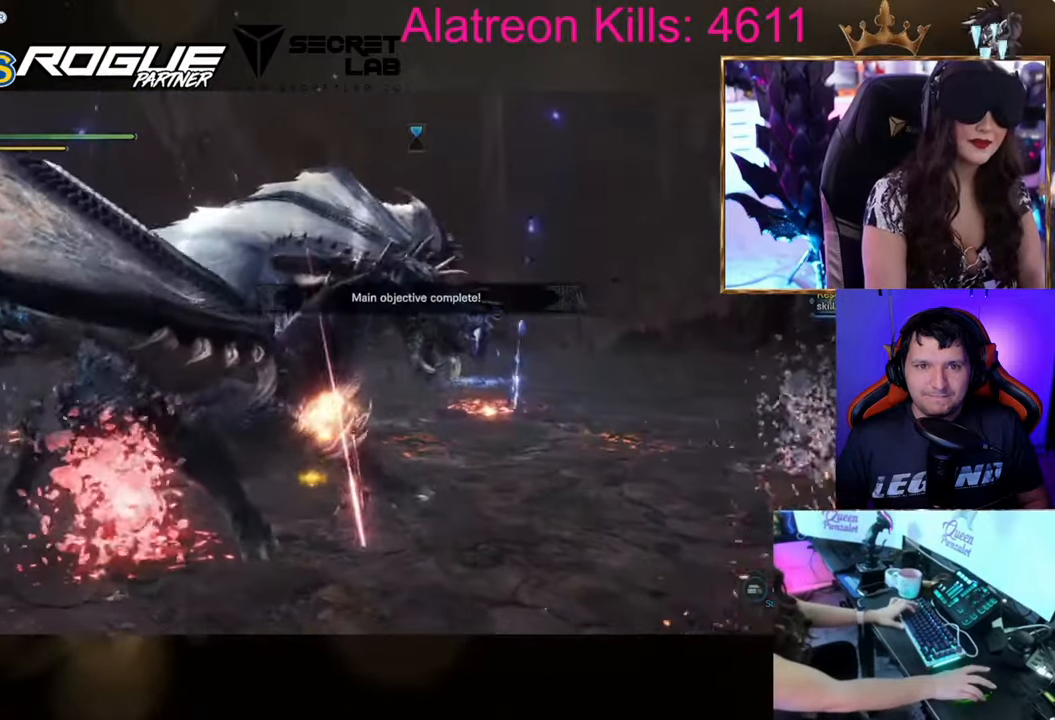
{"keys": ["a"], "events": [[167, "a", "down"]]}
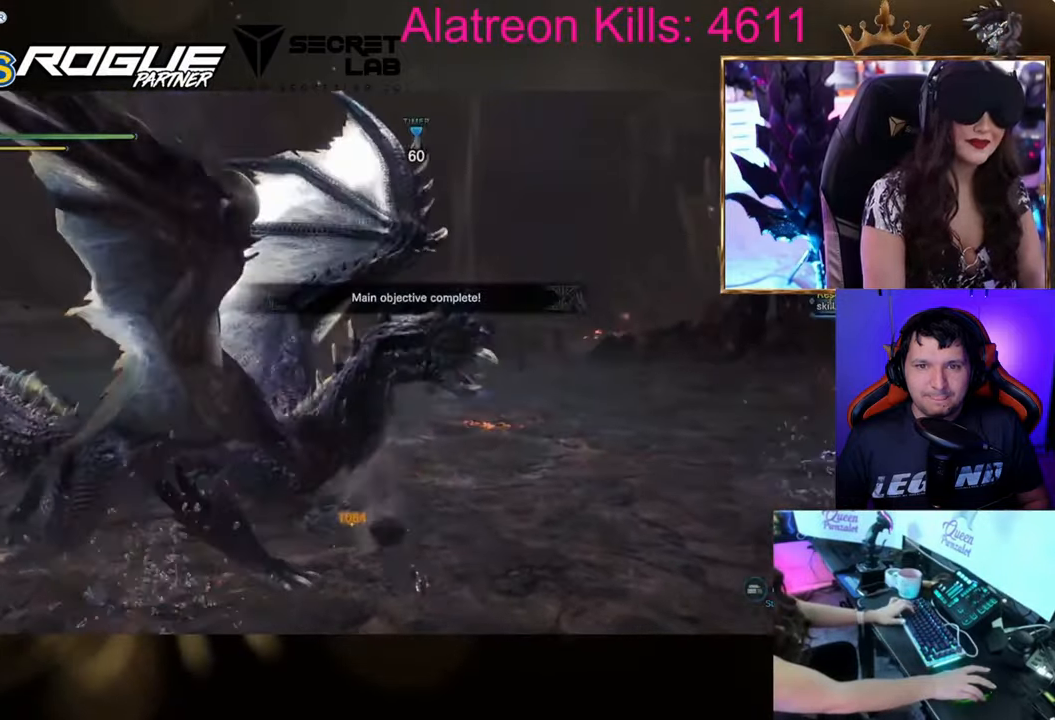
{"keys": [], "events": [[100, "a", "up"]]}